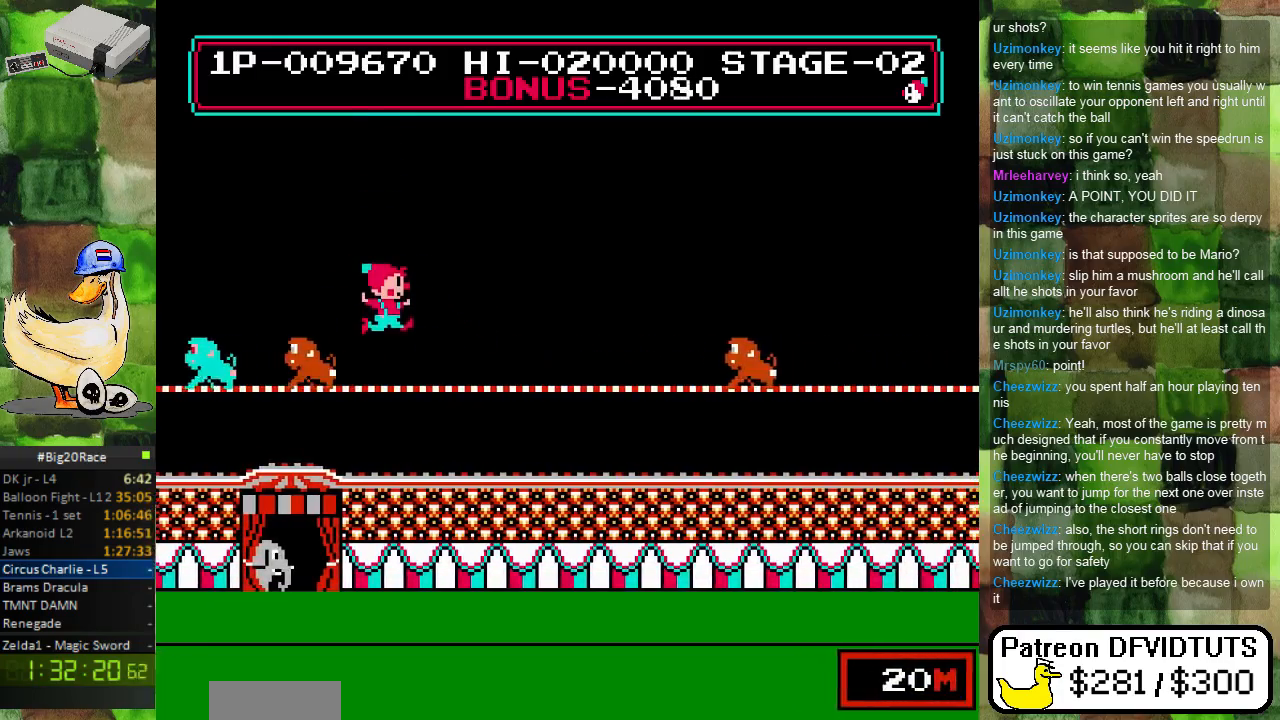
Gameplay with a controller (Nintendo layout); each line is a JSON object with the inputs held at the frame after it. "events" lists button and stick changes between this image and that frame as [ms after this image, input, new state], when the widget could be followed in between. Not read: L3 R3.
{"buttons": ["DPAD_RIGHT"], "events": []}
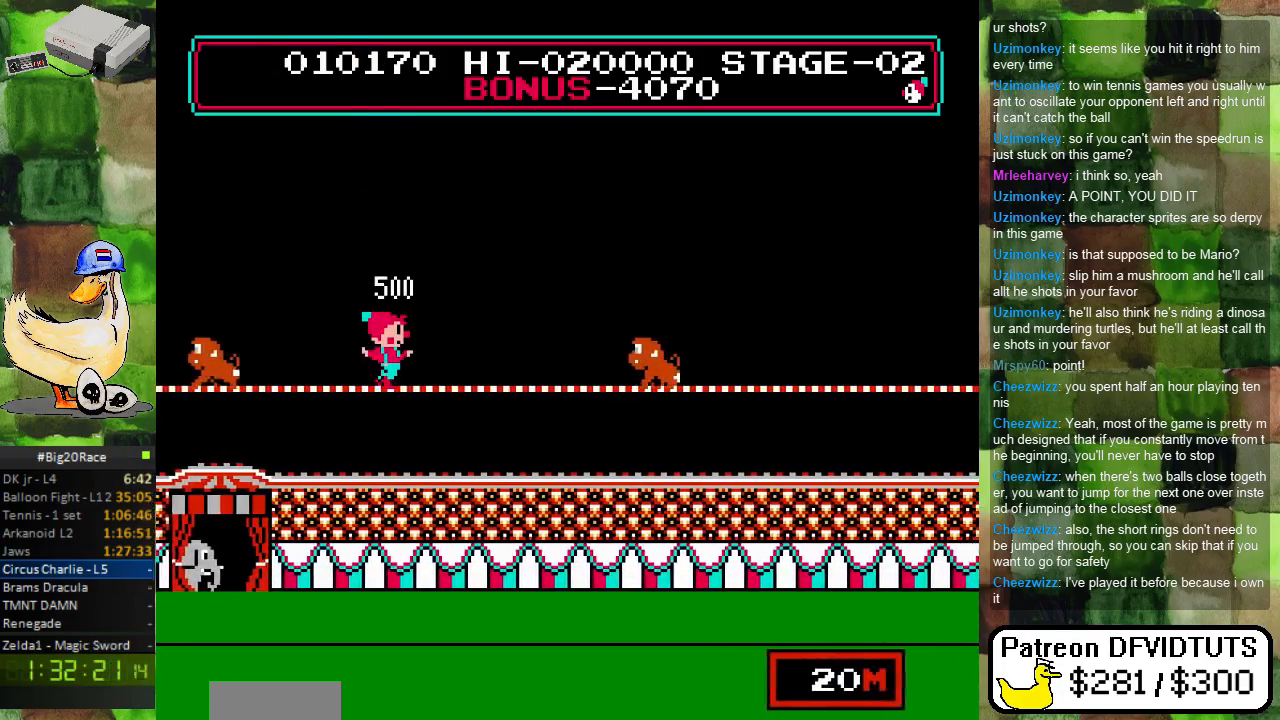
{"buttons": ["DPAD_RIGHT"], "events": []}
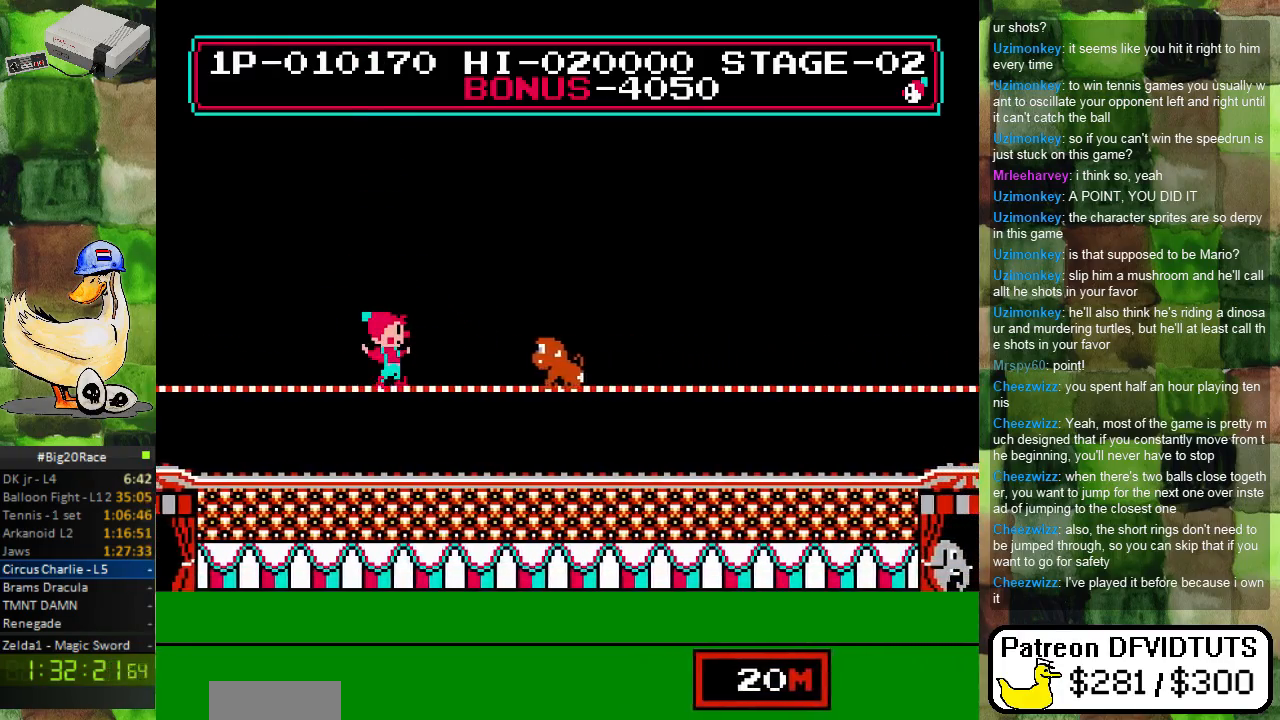
{"buttons": ["A", "DPAD_RIGHT"], "events": [[300, "A", "down"]]}
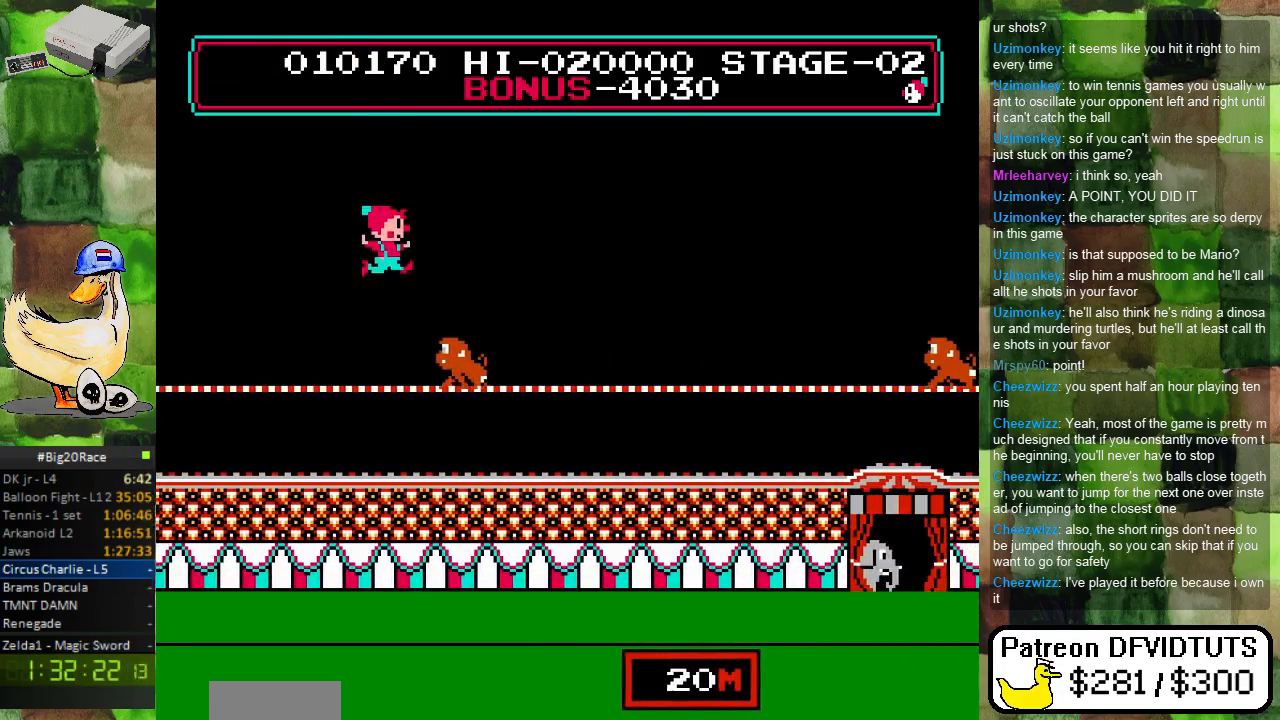
{"buttons": ["A", "DPAD_RIGHT"], "events": []}
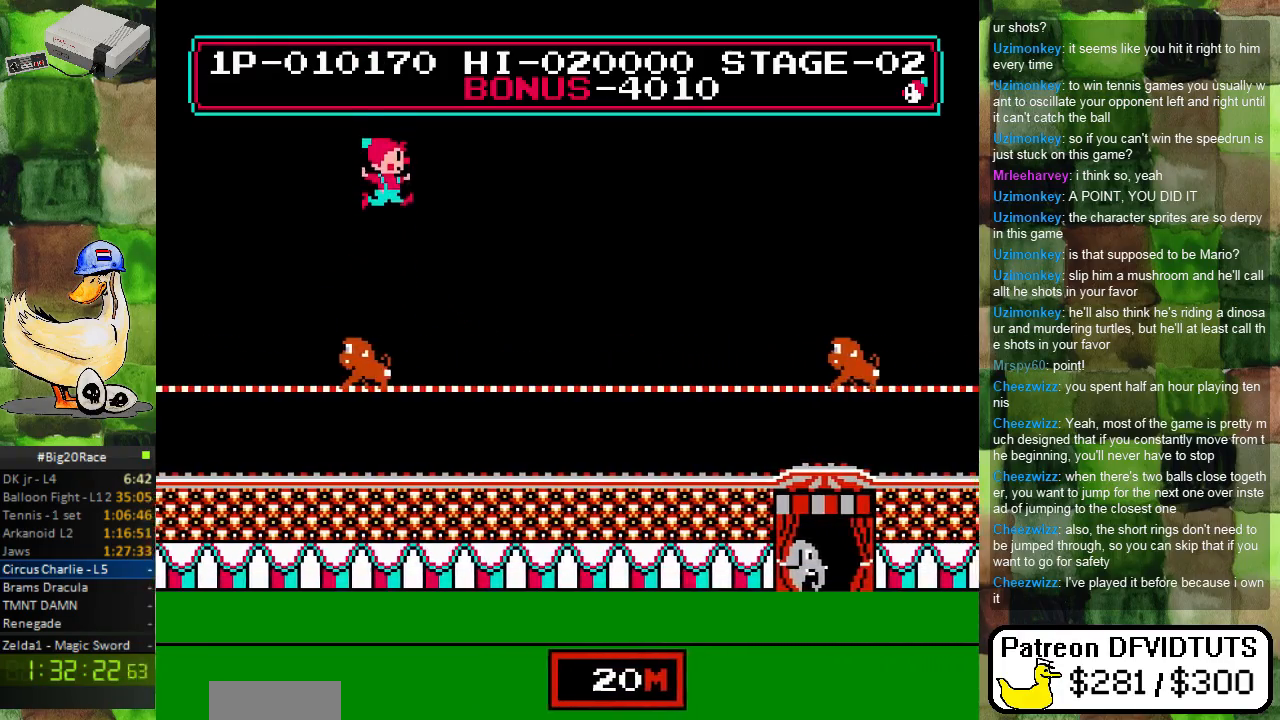
{"buttons": ["DPAD_RIGHT"], "events": [[250, "A", "up"]]}
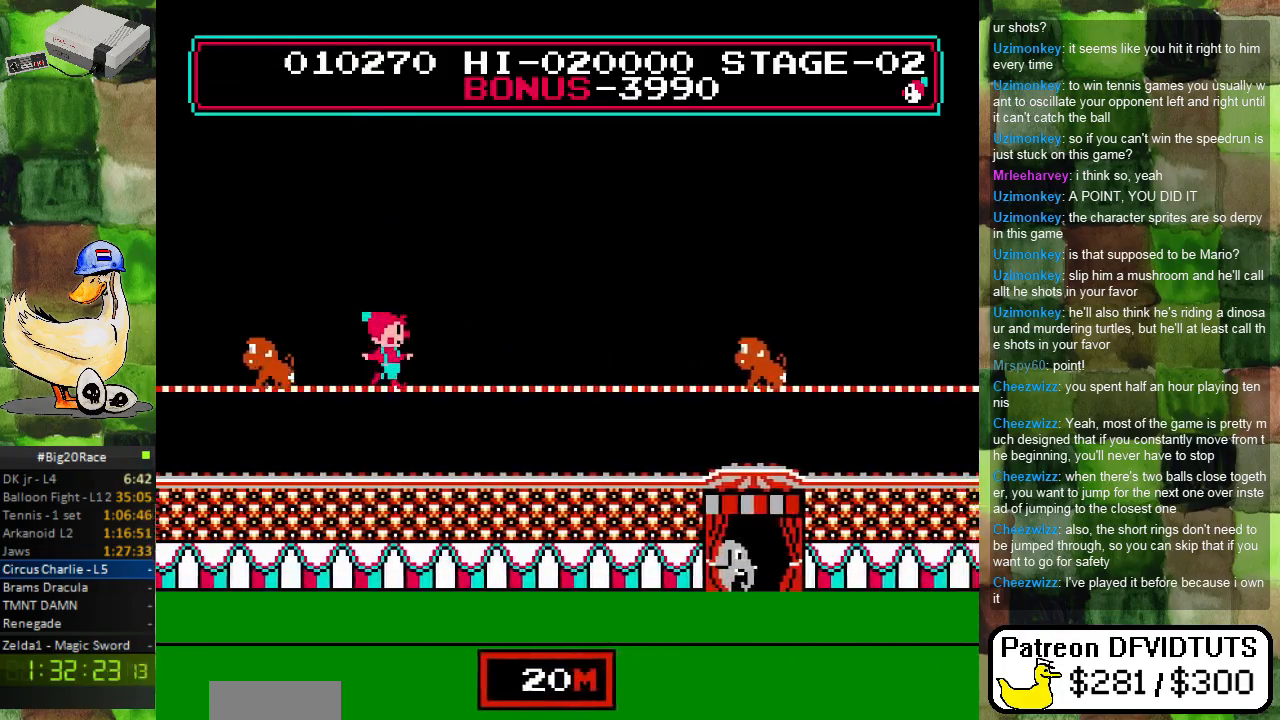
{"buttons": ["DPAD_RIGHT"], "events": []}
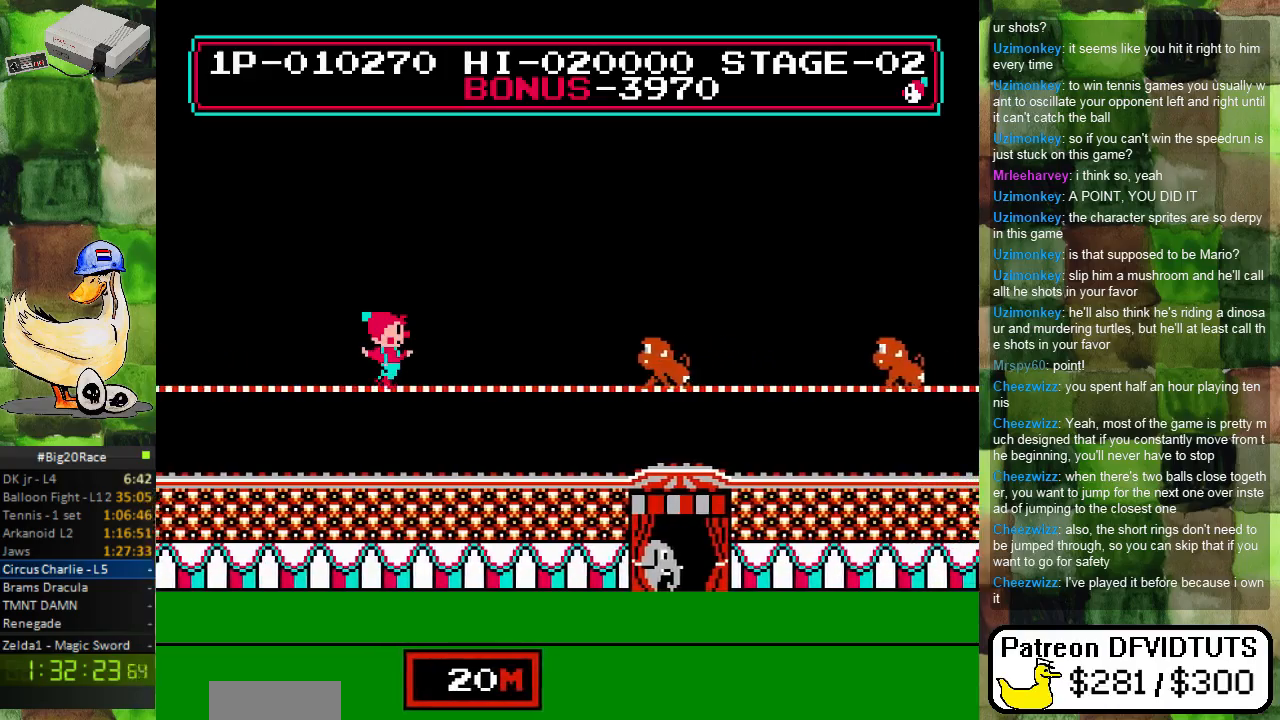
{"buttons": ["DPAD_RIGHT"], "events": []}
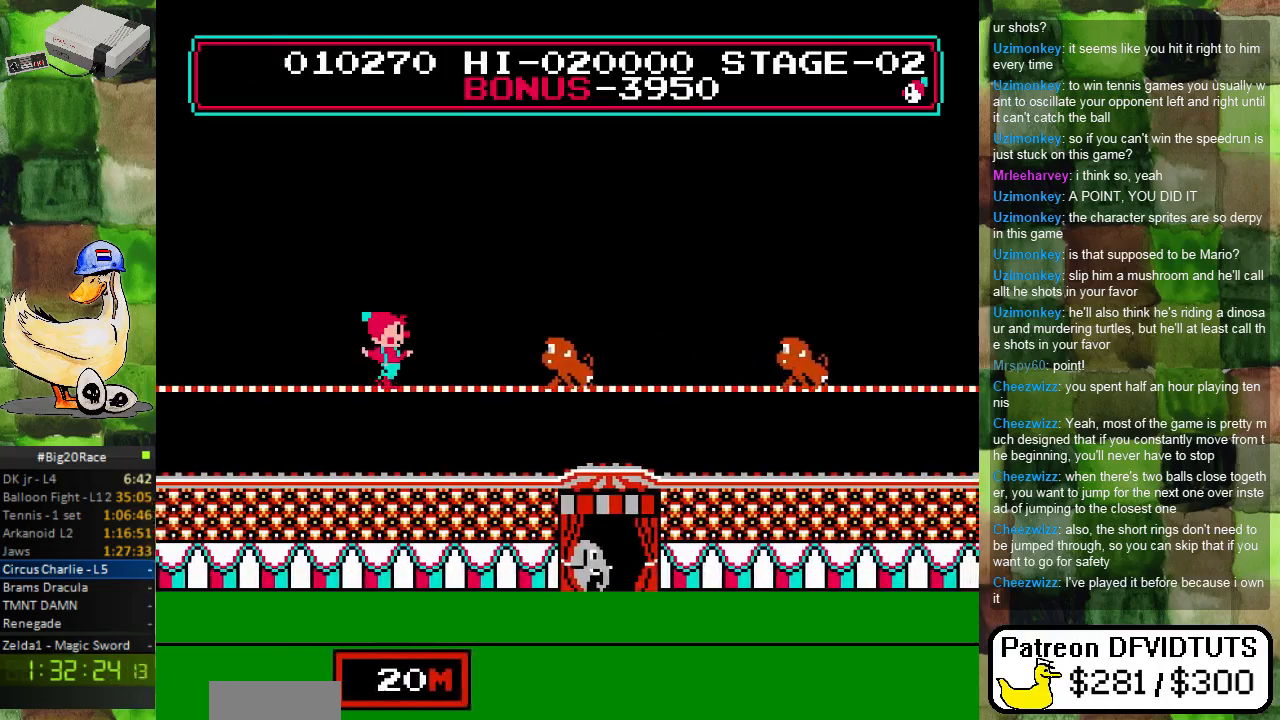
{"buttons": ["A", "DPAD_RIGHT"], "events": [[183, "A", "down"]]}
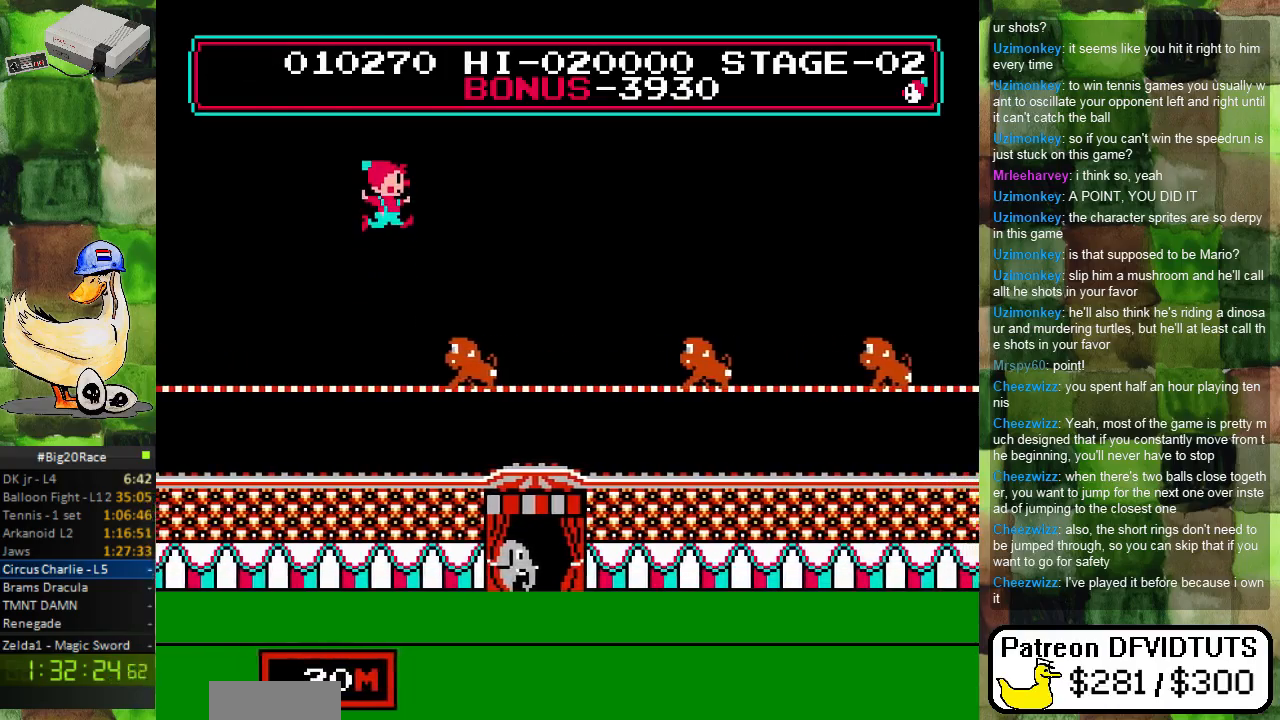
{"buttons": ["DPAD_RIGHT"], "events": [[50, "A", "up"]]}
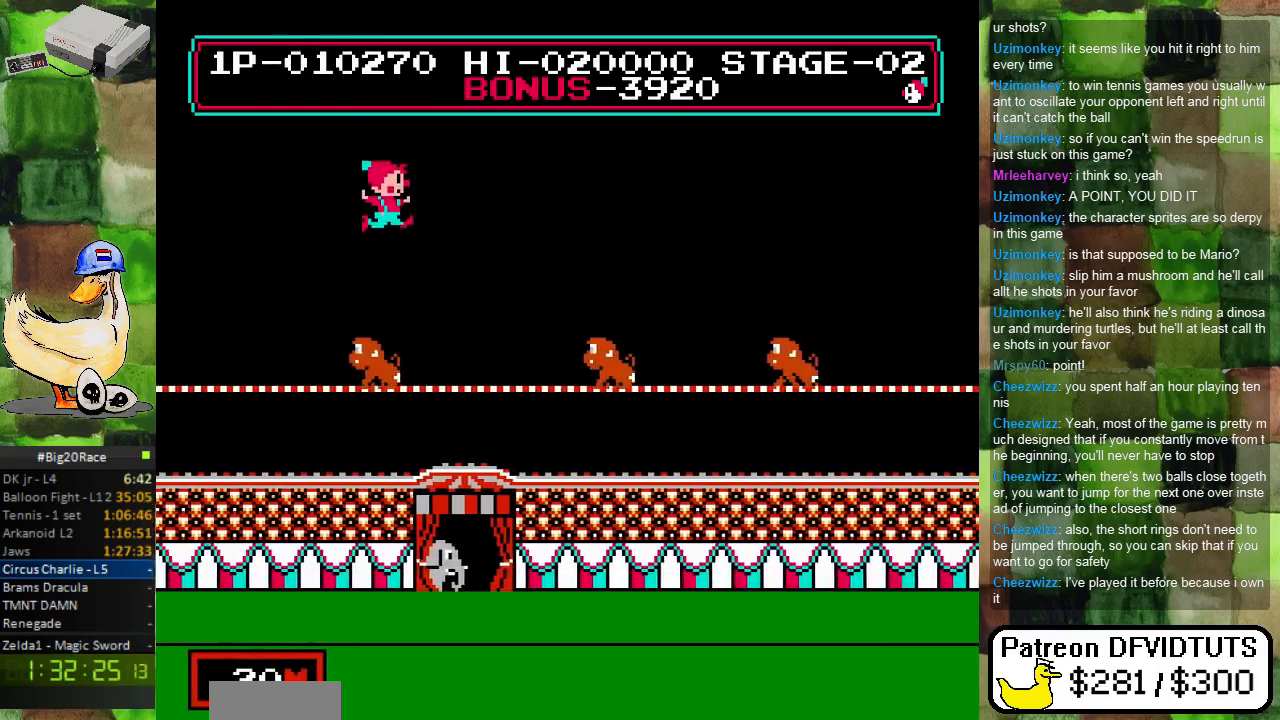
{"buttons": ["A", "DPAD_RIGHT"]}
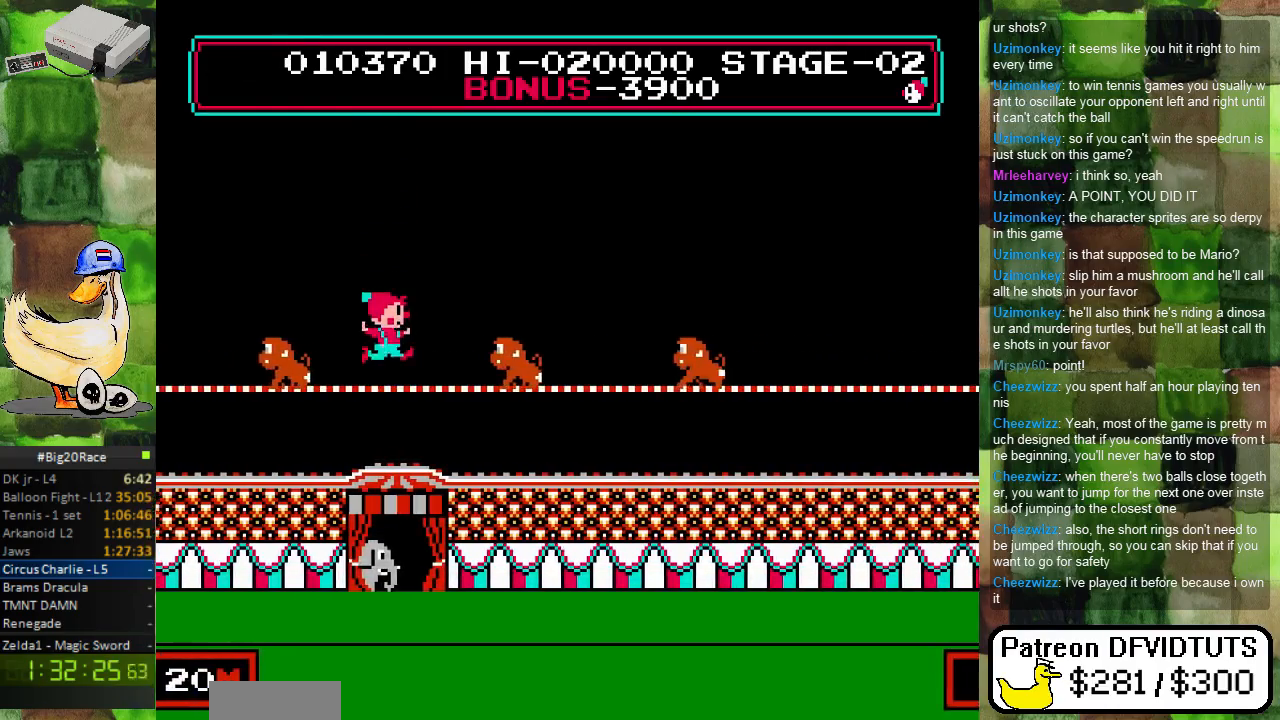
{"buttons": [], "events": [[183, "A", "up"], [283, "DPAD_RIGHT", "up"]]}
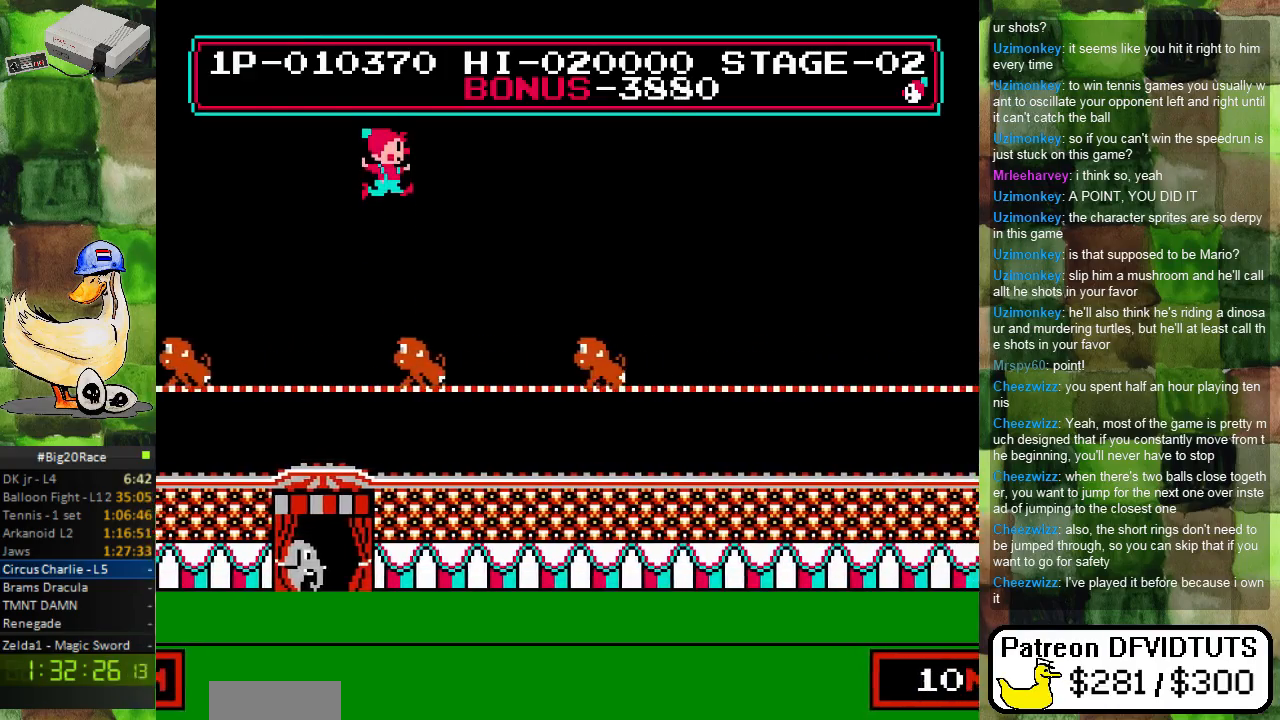
{"buttons": [], "events": []}
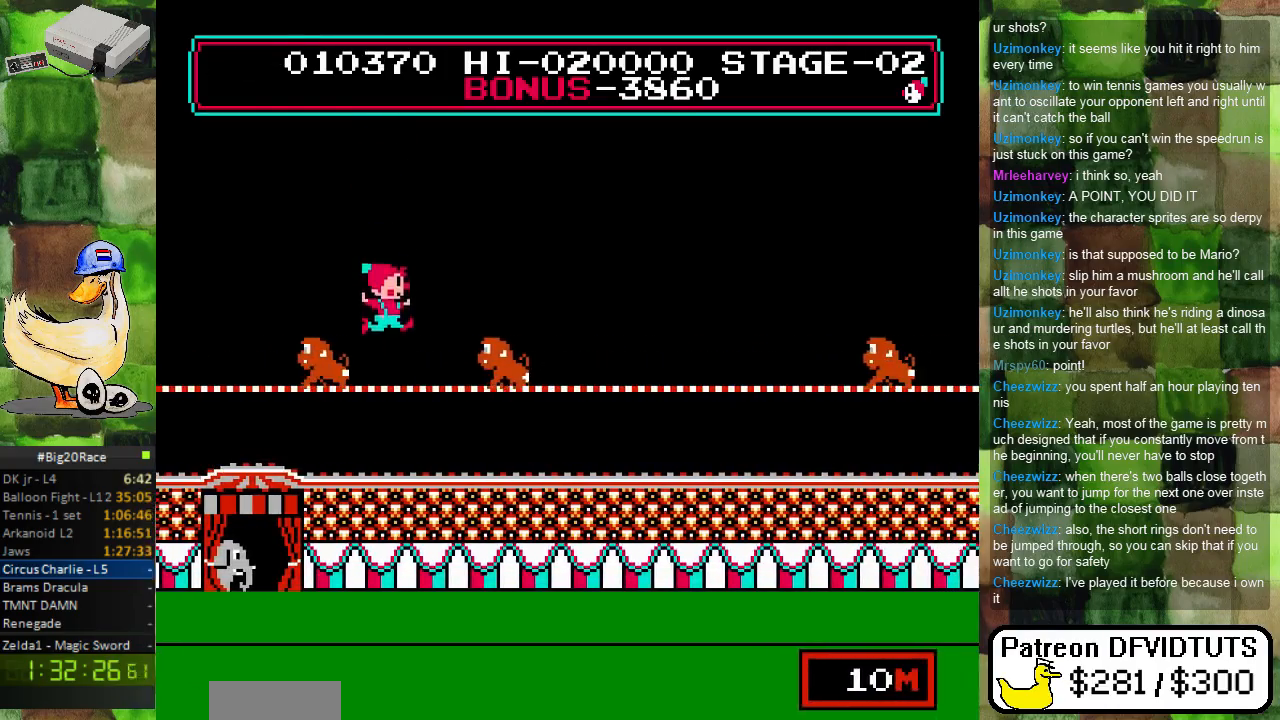
{"buttons": ["DPAD_RIGHT"], "events": [[133, "DPAD_RIGHT", "down"], [183, "A", "down"], [500, "A", "up"]]}
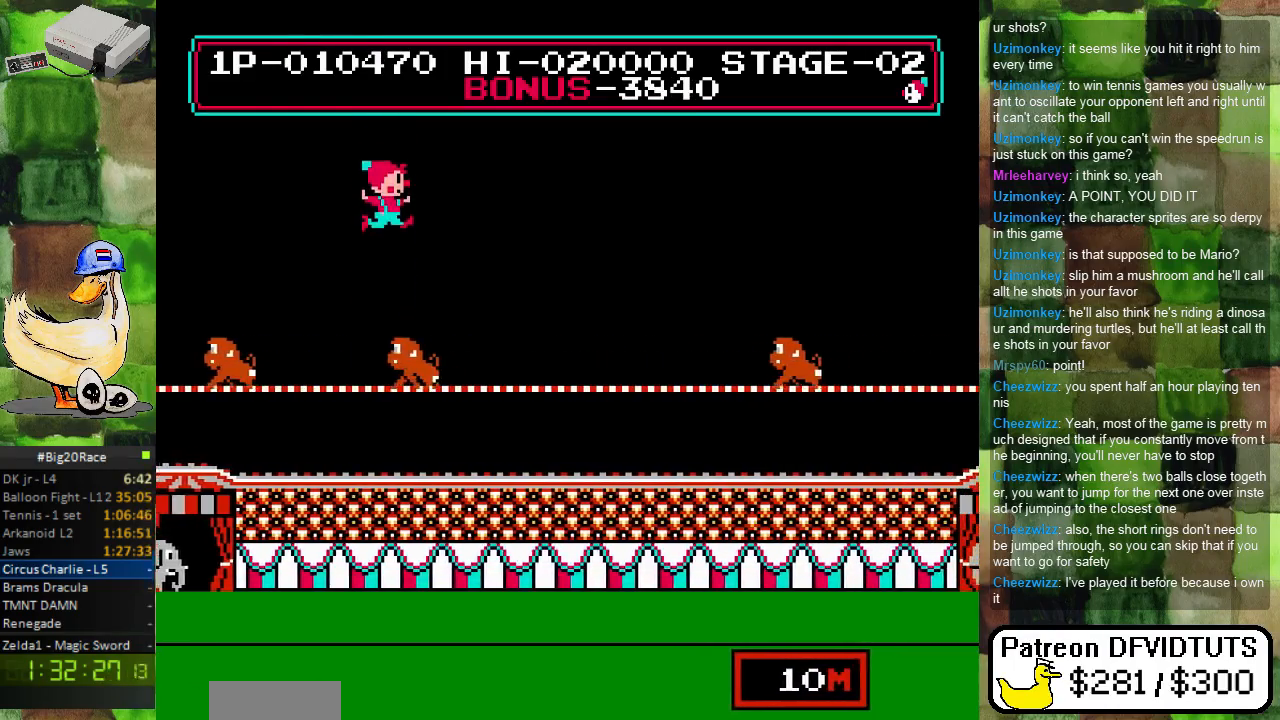
{"buttons": ["DPAD_RIGHT"], "events": []}
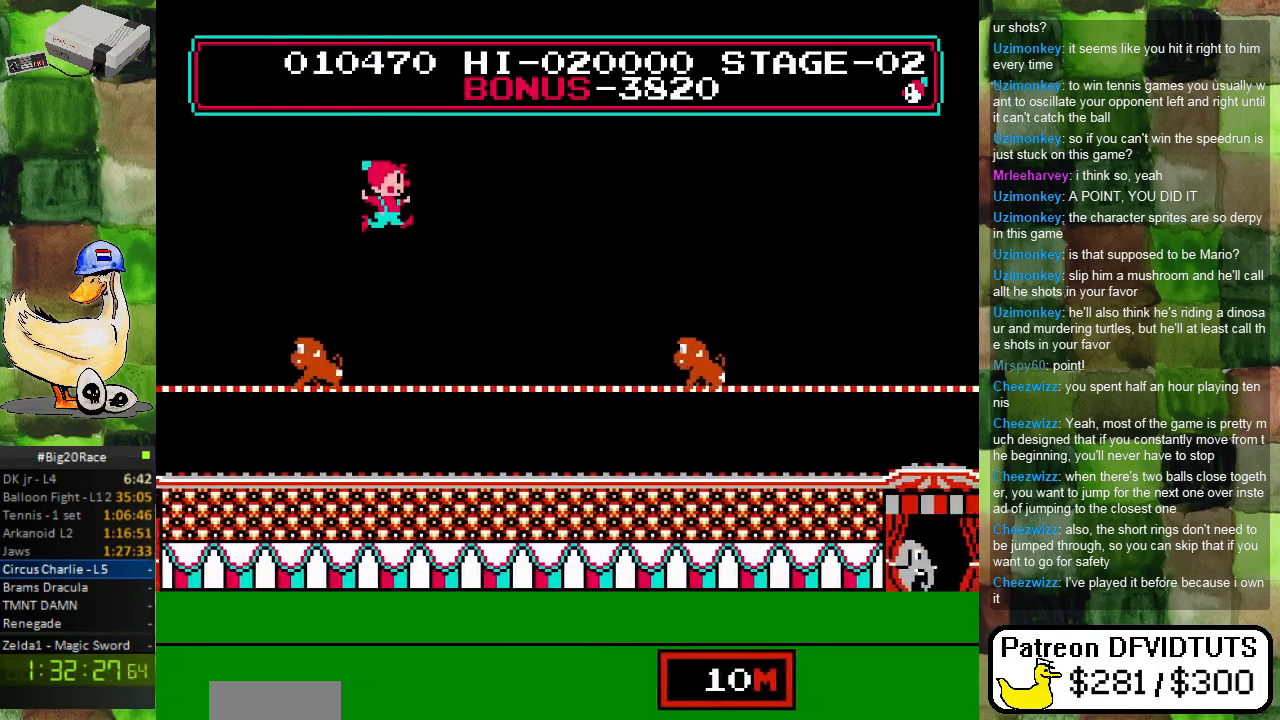
{"buttons": ["DPAD_RIGHT"], "events": []}
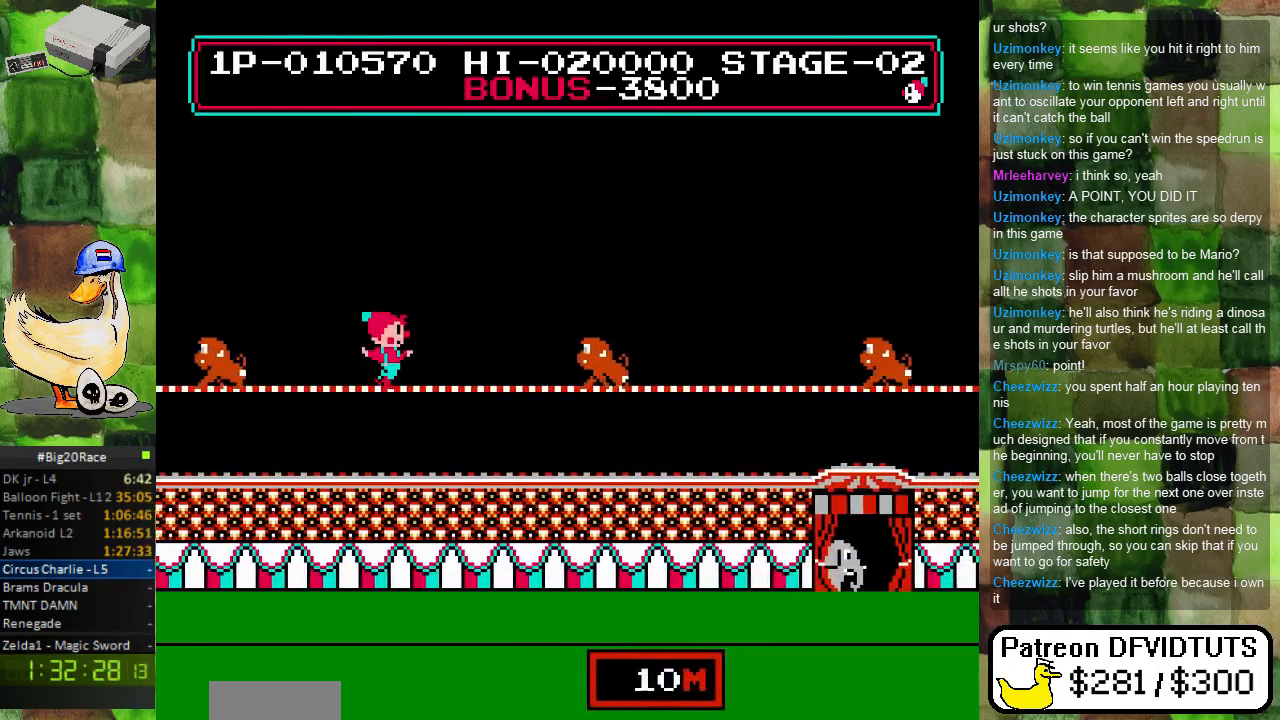
{"buttons": ["DPAD_RIGHT"], "events": []}
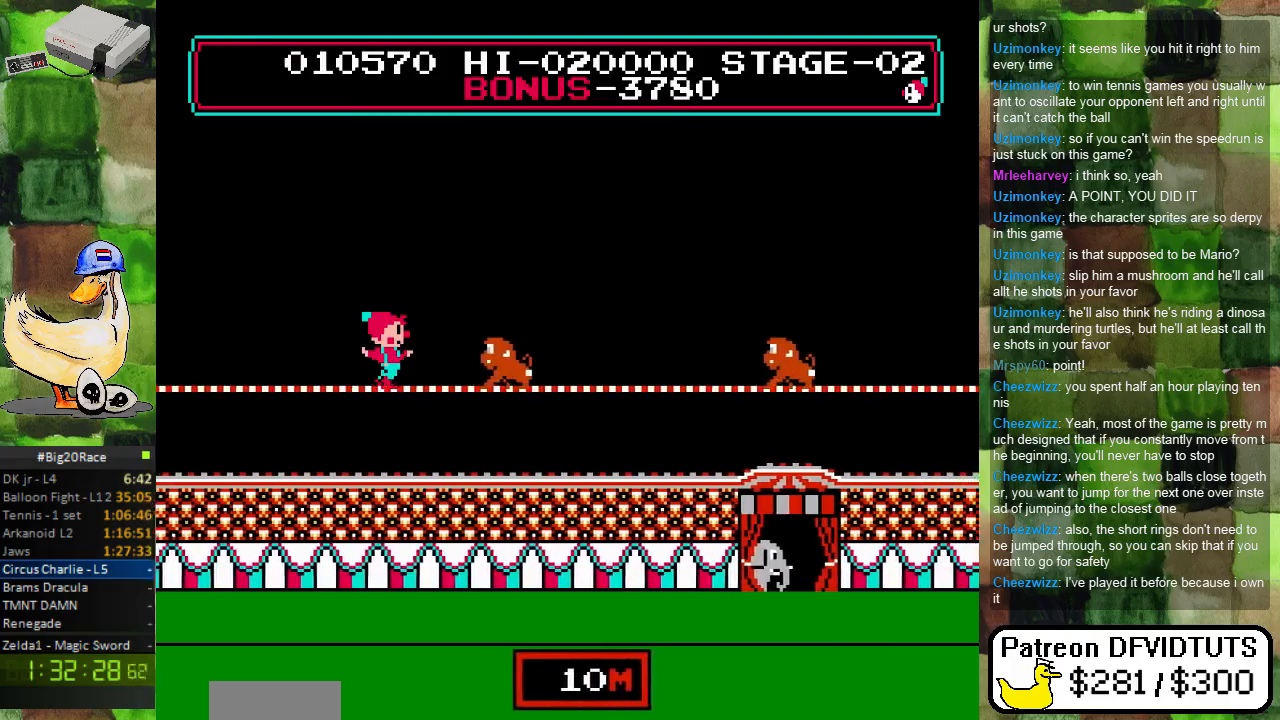
{"buttons": ["A", "DPAD_RIGHT"], "events": [[50, "A", "down"]]}
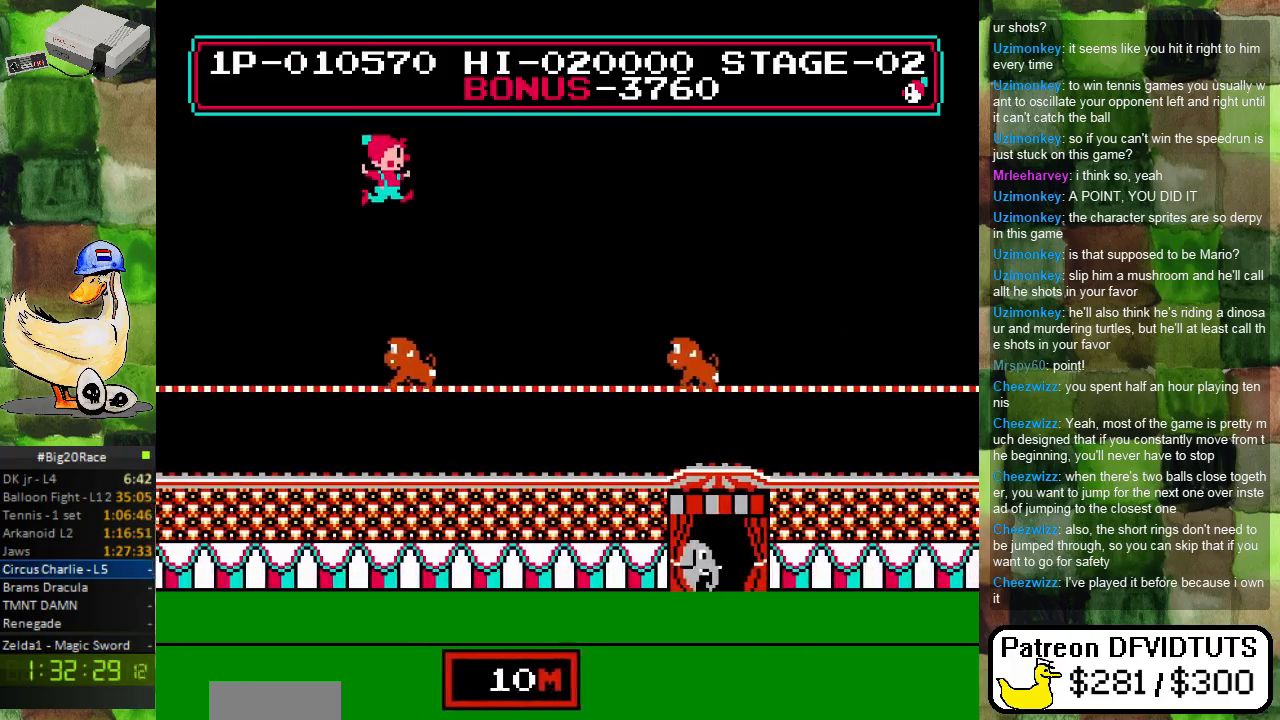
{"buttons": ["DPAD_RIGHT"], "events": [[100, "A", "up"]]}
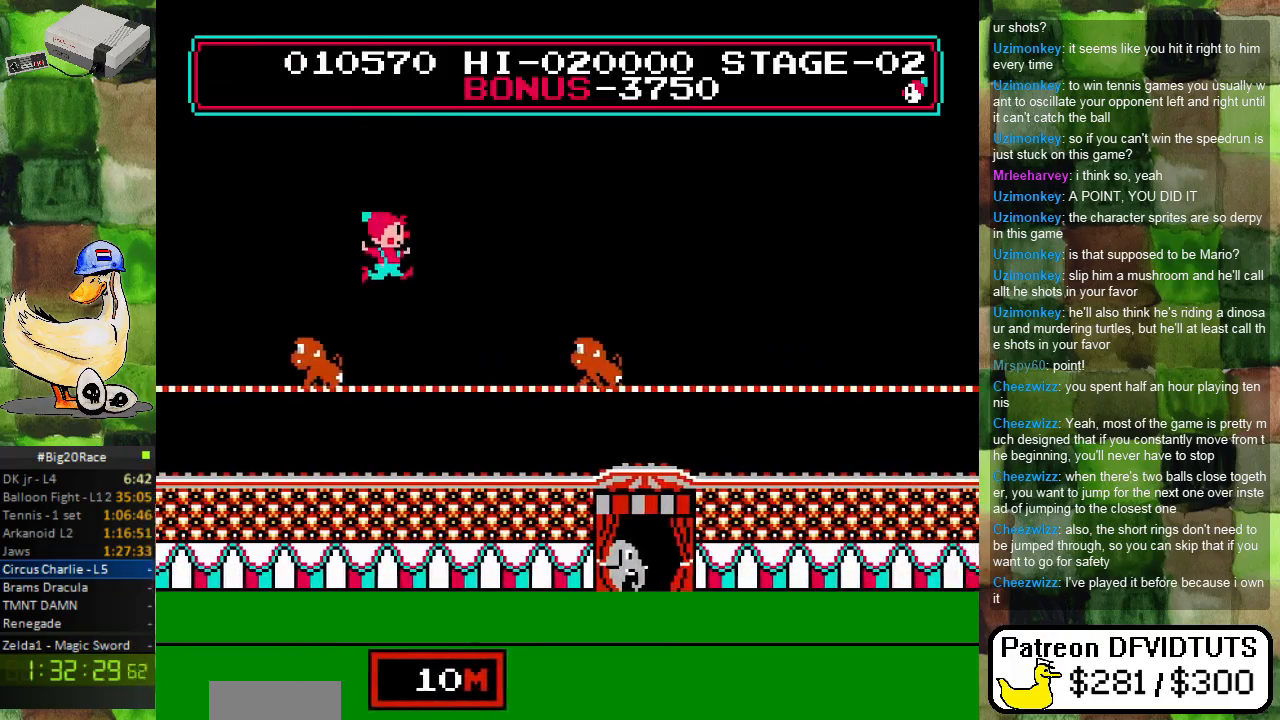
{"buttons": ["A", "DPAD_RIGHT"], "events": [[317, "A", "down"]]}
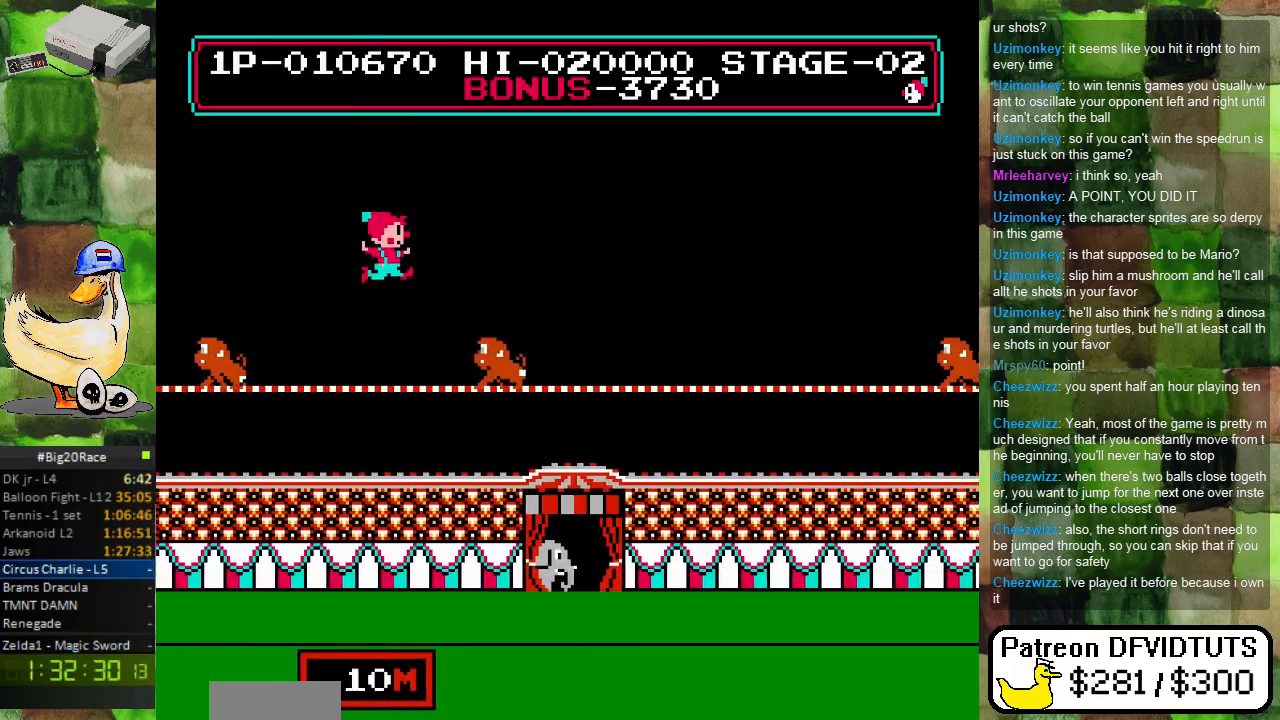
{"buttons": ["A", "DPAD_RIGHT"], "events": []}
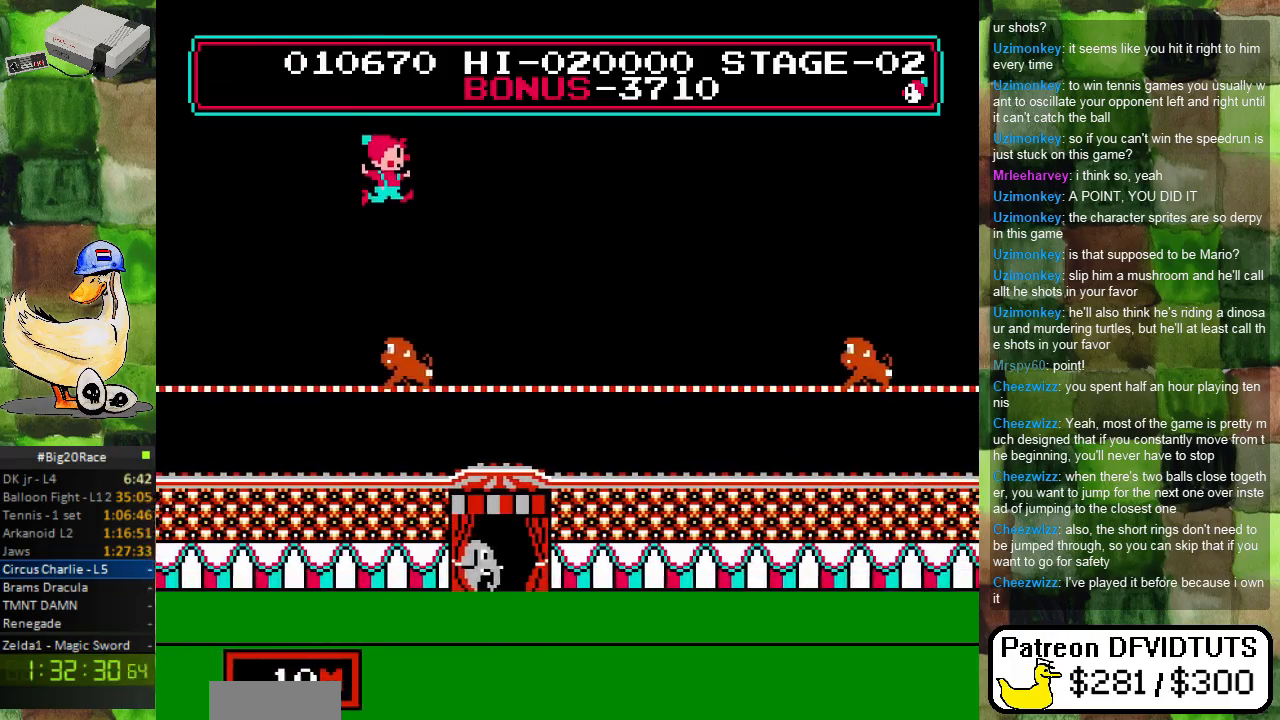
{"buttons": ["DPAD_RIGHT"], "events": [[117, "A", "up"]]}
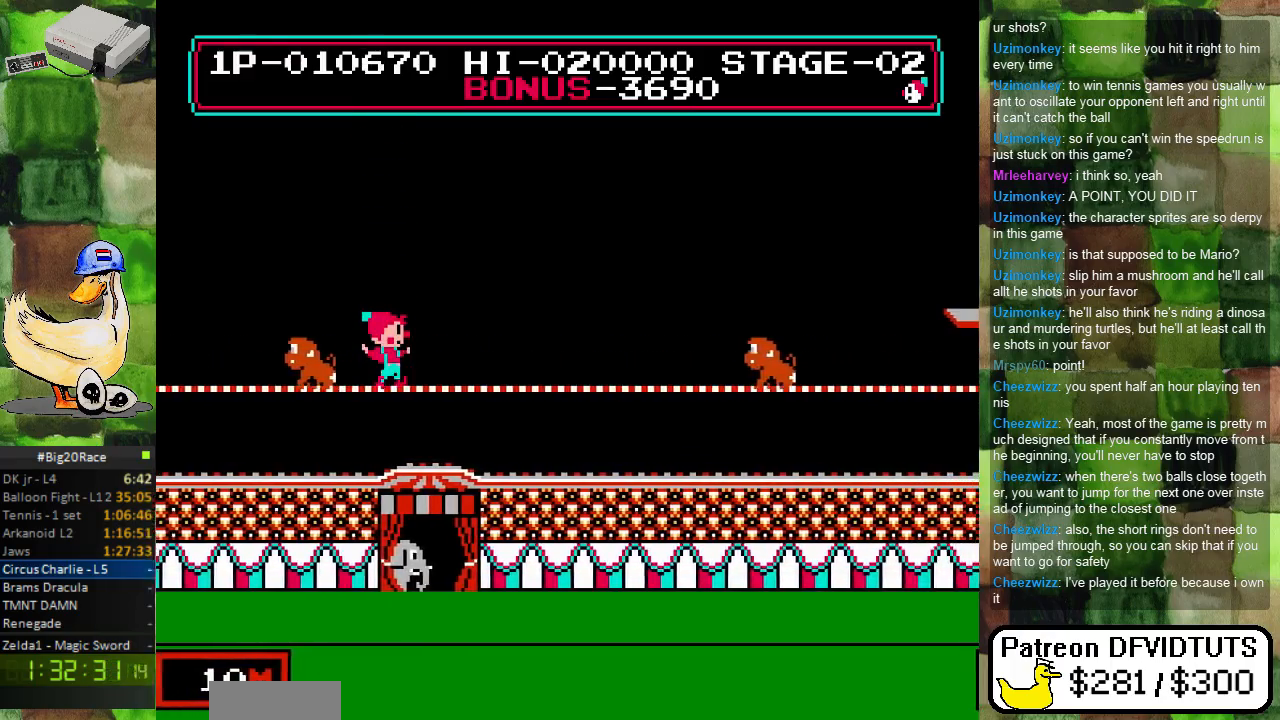
{"buttons": ["DPAD_RIGHT"], "events": []}
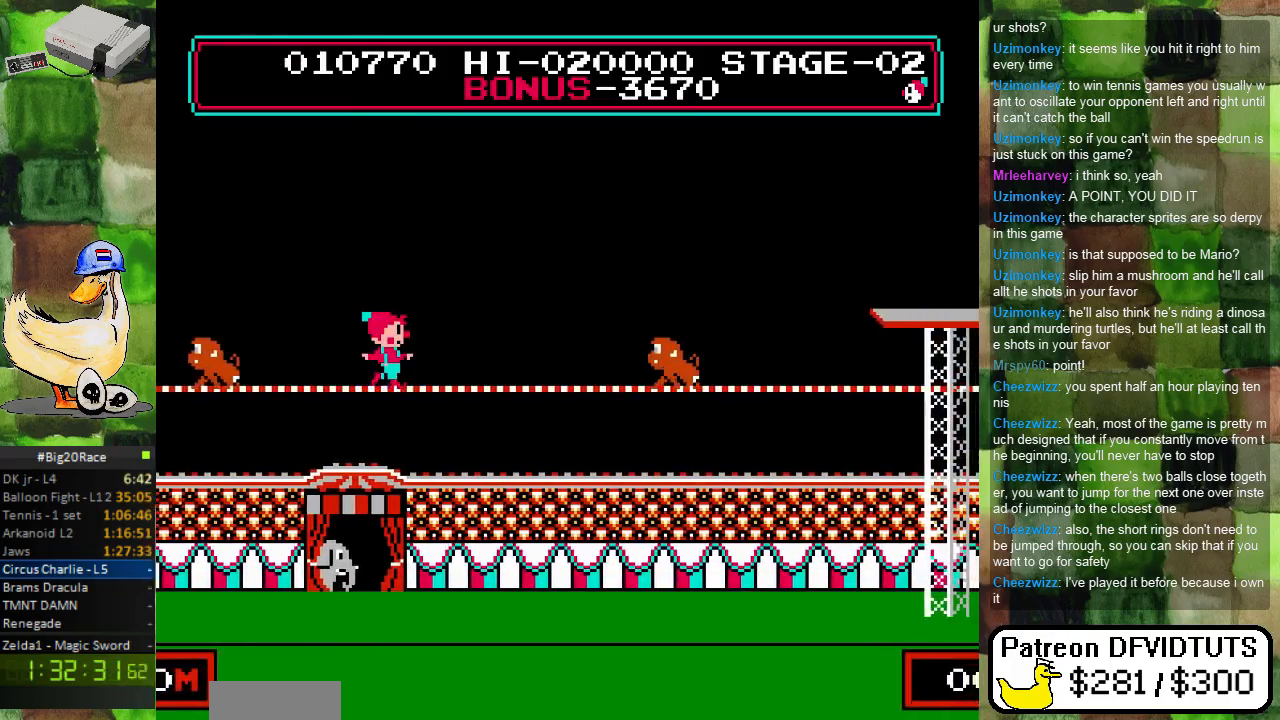
{"buttons": ["DPAD_RIGHT"], "events": []}